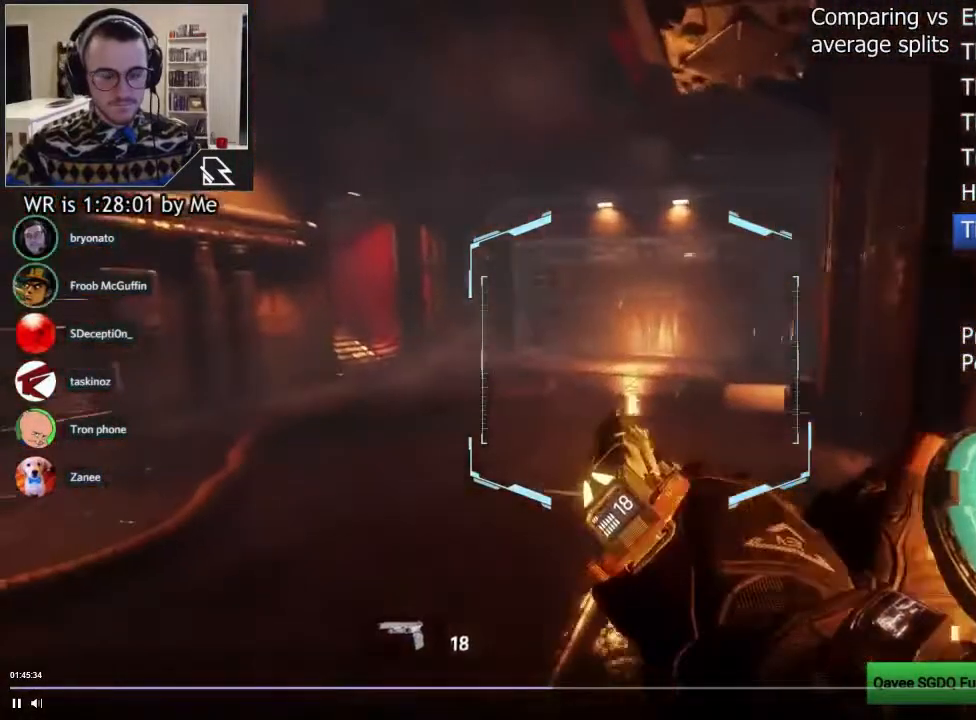
Gameplay with keyboard and mouse; each line is a JSON object with the keys and mouse buttons held at the frame after it. "events" lists presses ("down") and releases ("up") of "1", "2", "3", "4", "5", "a", "alt", "c", "ctrl", "d", "e", "f", "q", "r", "s", "shift", "space", "tab", "v", "w", "x", "z", "mouse_left", "mouse_middle", "mouse_right", "mouse_wheel_up" and "mouse_wheel_down" between this image and that frame as [ms after this image, input, new state], when the widget could be followed in between. "mouse_left", "mouse_middle", "mouse_right", "mouse_wheel_up", "mouse_wheel_down" = the "left", "middle", "right", "wheel_up", "wheel_down" buttons of the "mouse" list. No other keys are recorded. Not read: mouse_move.
{"keys": ["a", "ctrl"], "mouse": [], "events": []}
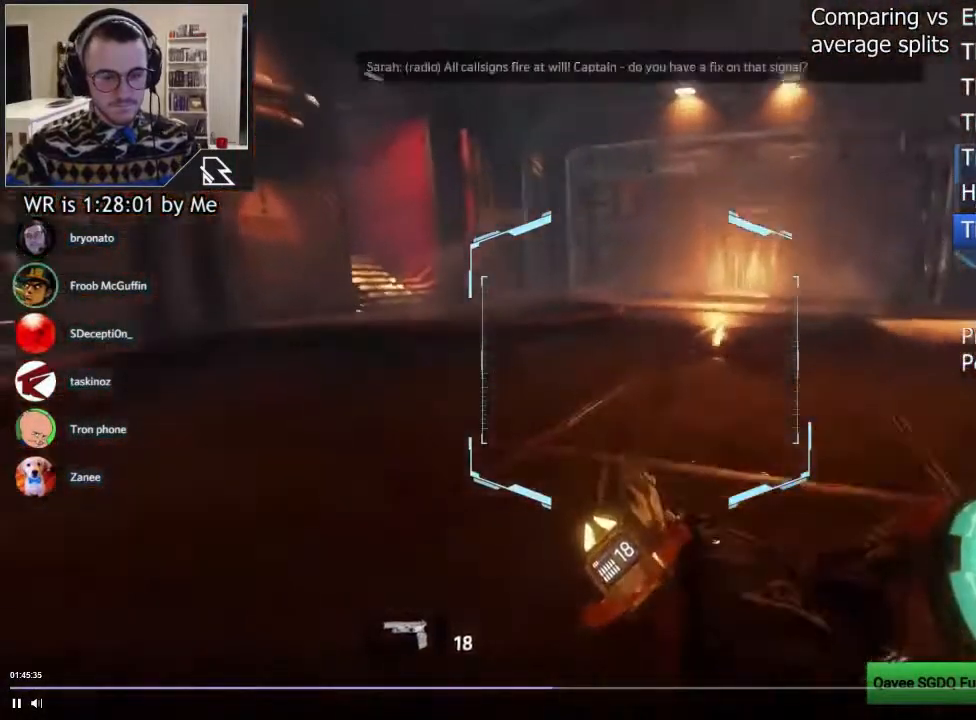
{"keys": ["a", "ctrl"], "mouse": [], "events": [[44, "space", "down"], [178, "space", "up"]]}
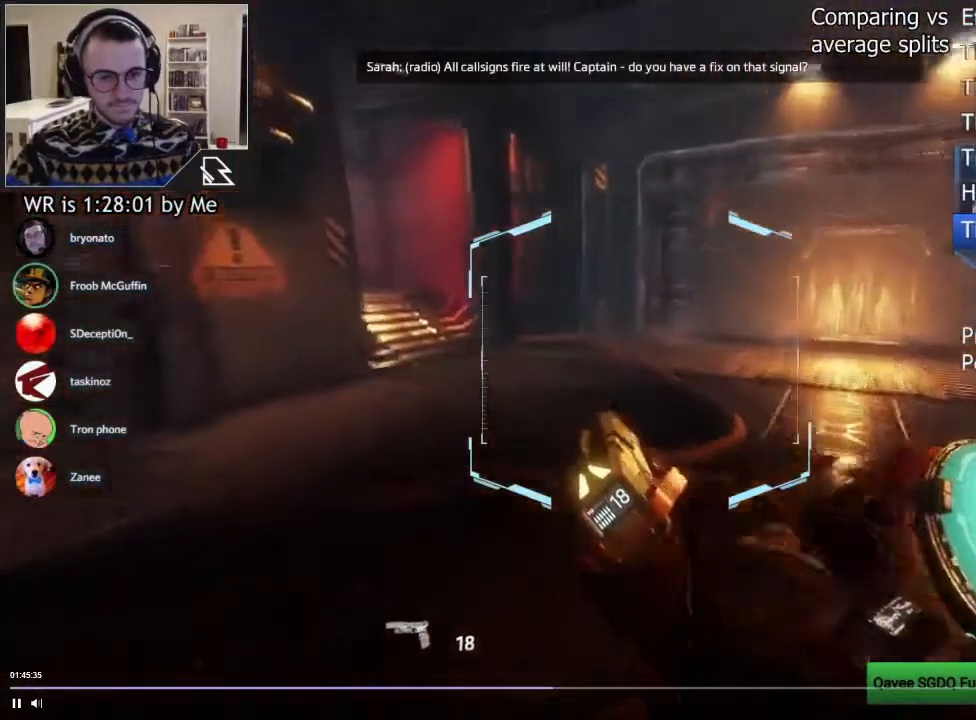
{"keys": ["a", "ctrl", "space"], "mouse": [], "events": [[467, "space", "down"]]}
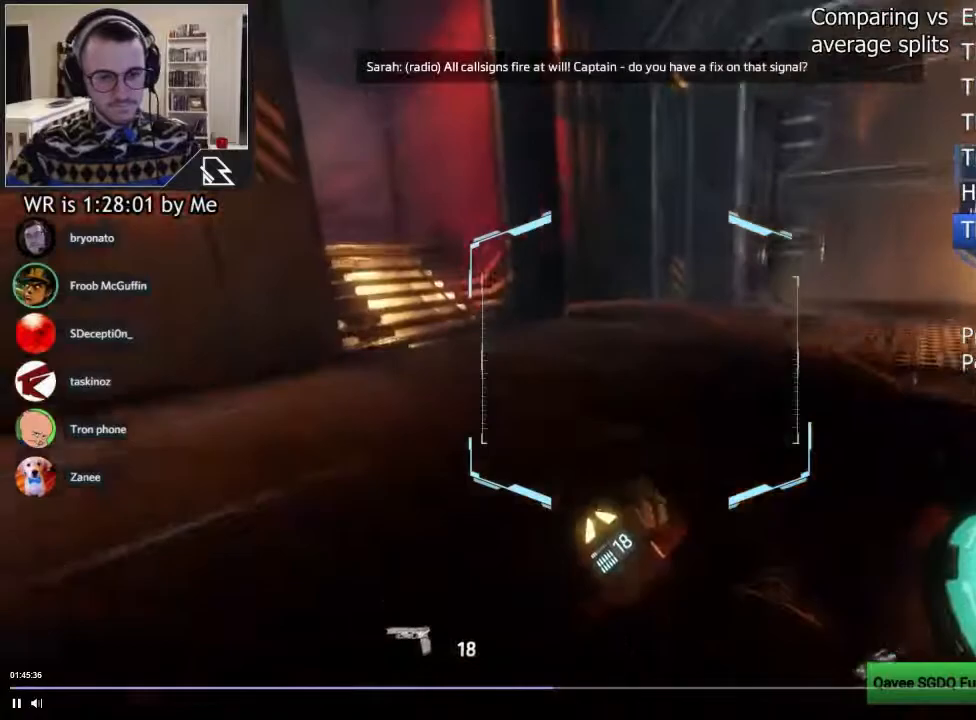
{"keys": ["a", "ctrl"], "mouse": [], "events": [[67, "space", "up"]]}
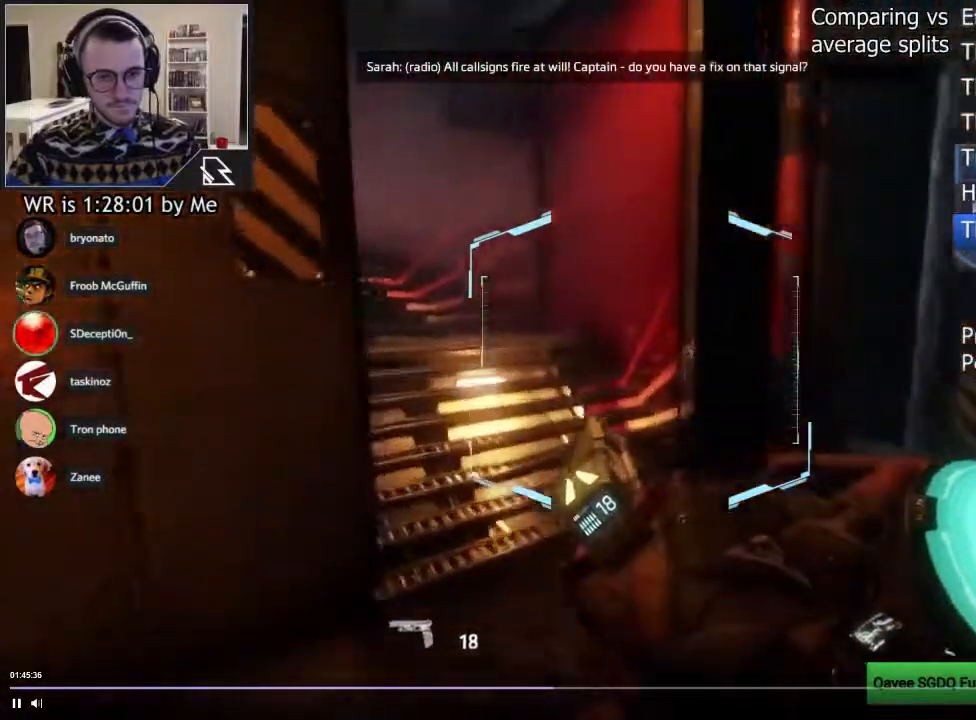
{"keys": ["a", "ctrl"], "mouse": [], "events": [[356, "space", "down"], [467, "space", "up"]]}
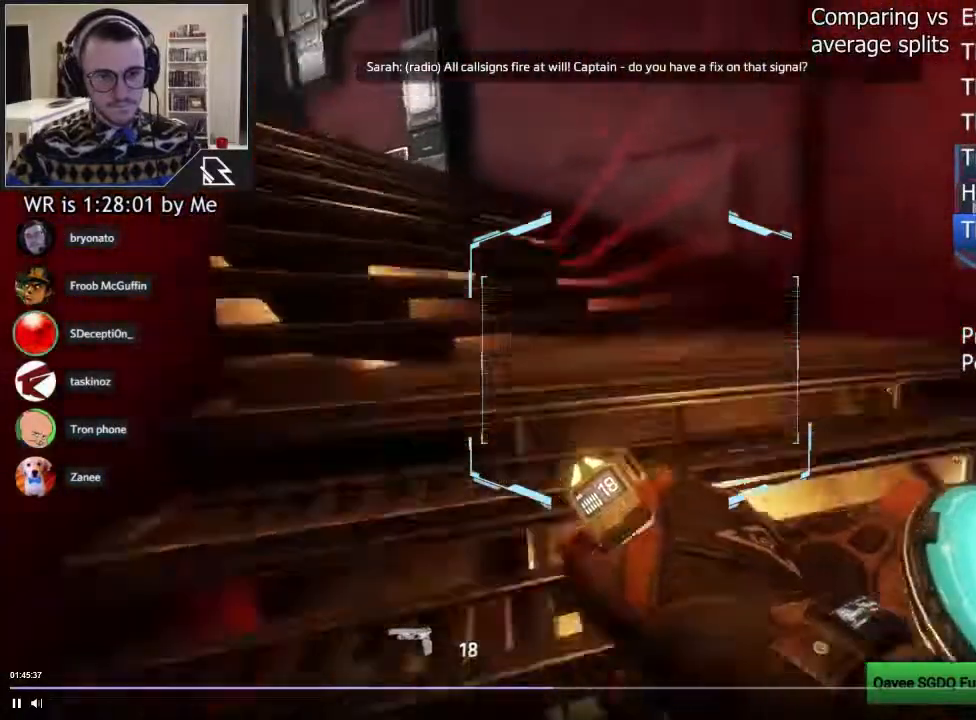
{"keys": ["a", "ctrl"], "mouse": [], "events": [[200, "space", "down"], [311, "space", "up"]]}